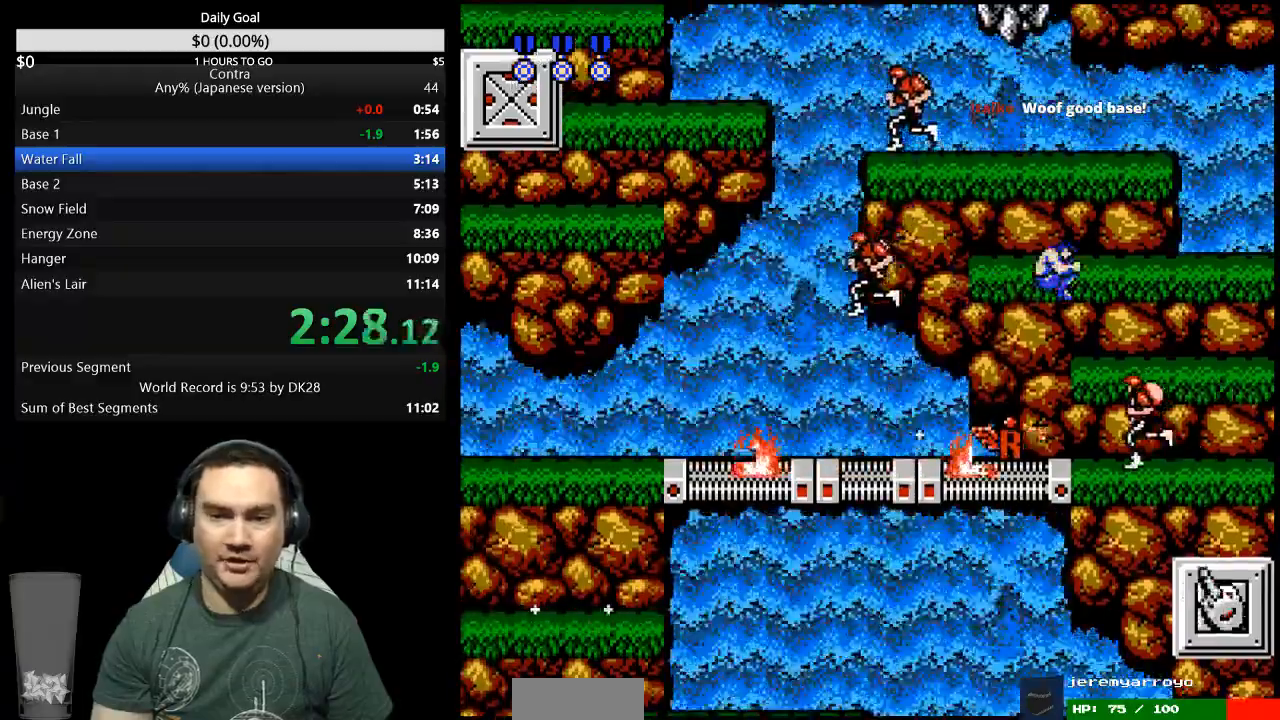
Gameplay with a controller (Nintendo layout); each line is a JSON object with the inputs held at the frame after it (dt_ms = milliseconds from this image to that frame). "events" lists button and stick changes between this image and that frame as [ms after this image, input, new state], when the widget could be followed in between. Not read: L3 R3 START.
{"dt_ms": 500, "buttons": ["DPAD_RIGHT"], "events": [[167, "A", "down"], [267, "A", "up"]]}
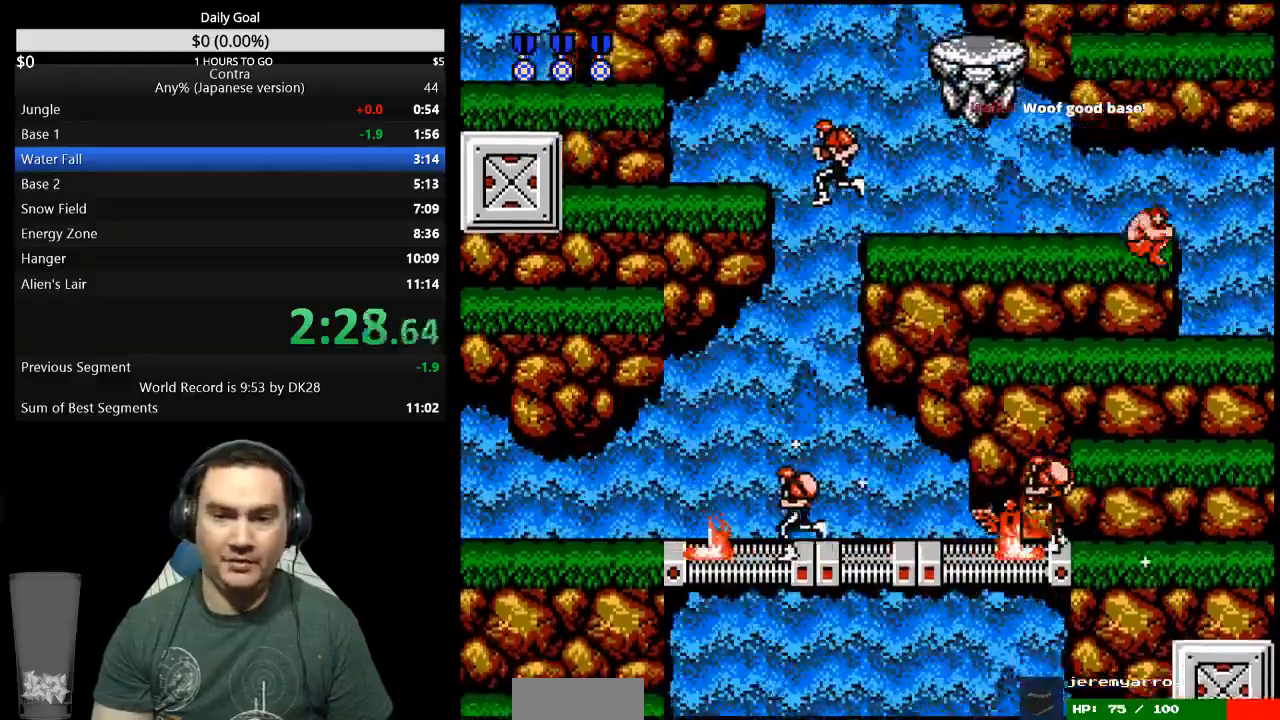
{"dt_ms": 500, "buttons": ["DPAD_LEFT"], "events": [[67, "DPAD_RIGHT", "up"], [100, "DPAD_LEFT", "down"]]}
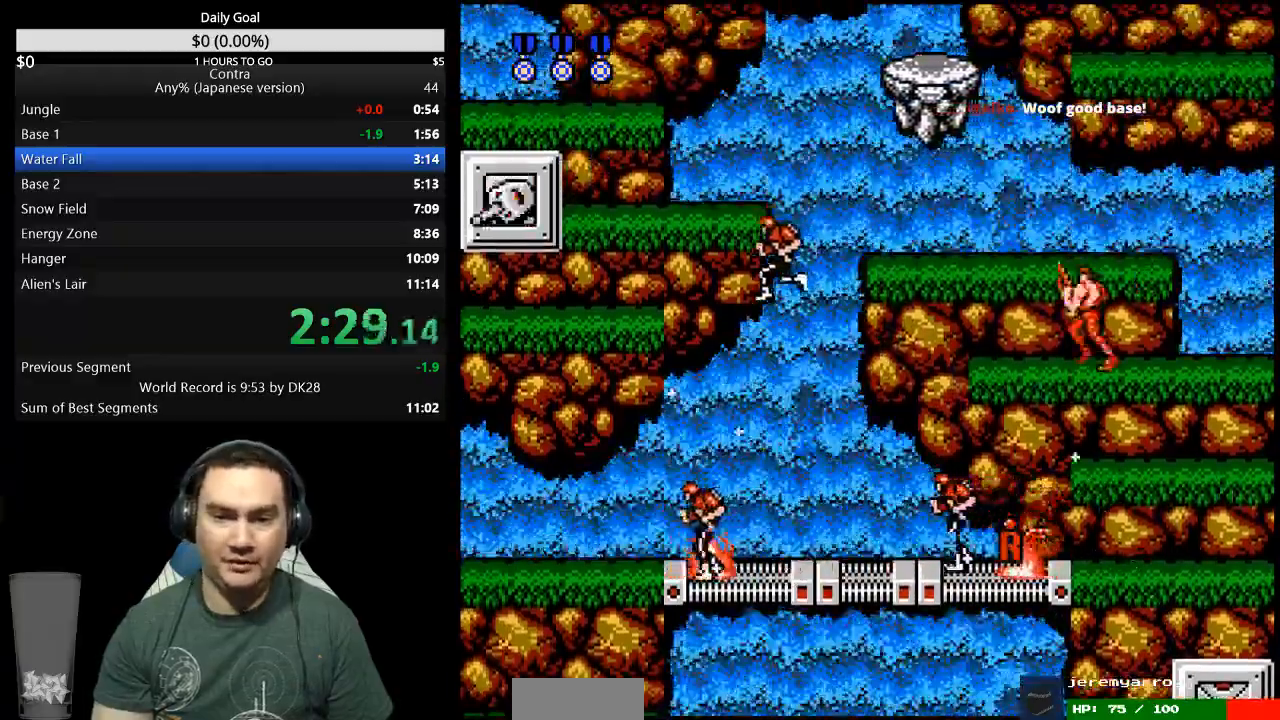
{"dt_ms": 500, "buttons": ["DPAD_LEFT"]}
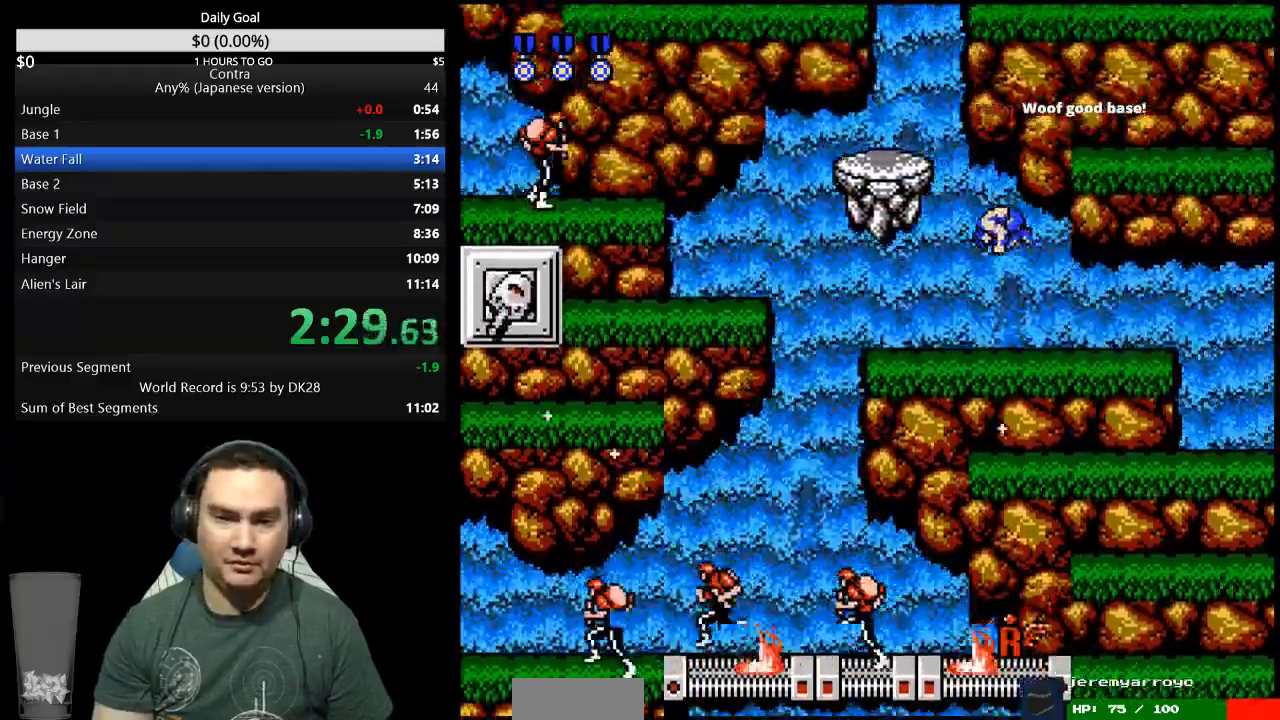
{"dt_ms": 500, "buttons": ["A", "DPAD_LEFT"], "events": [[500, "A", "down"]]}
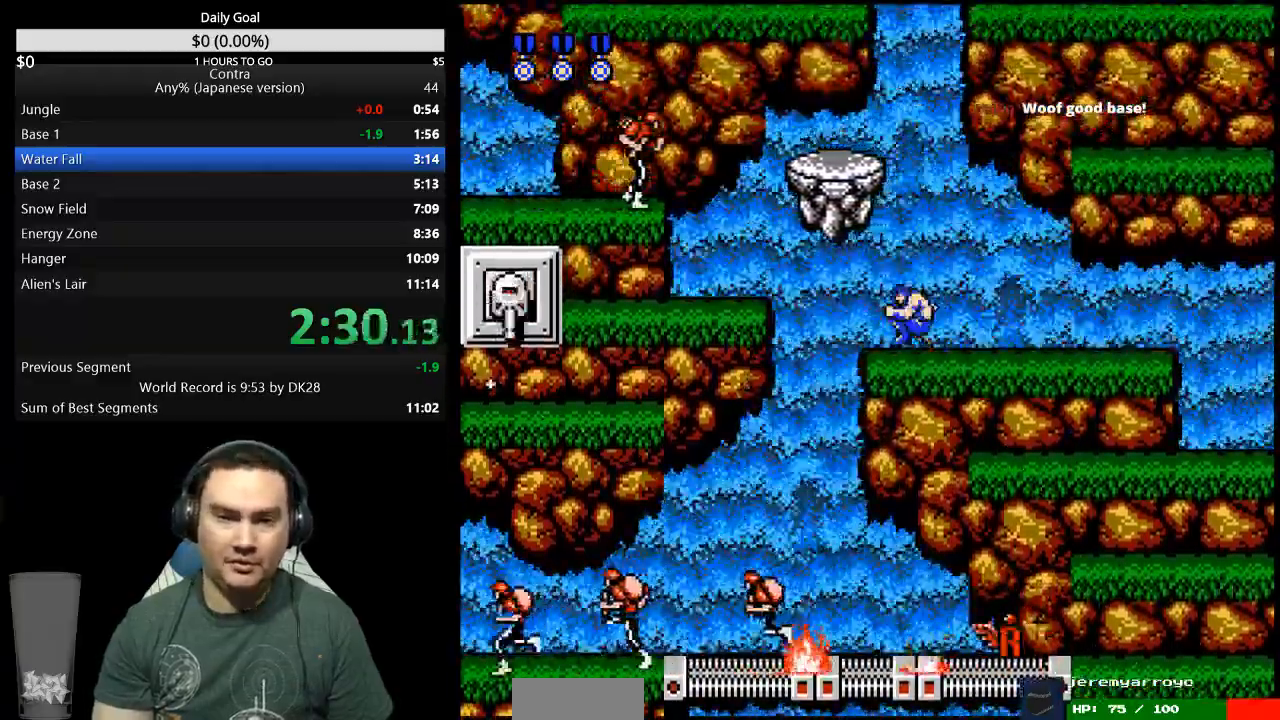
{"dt_ms": 500, "buttons": ["DPAD_LEFT"], "events": [[100, "A", "up"]]}
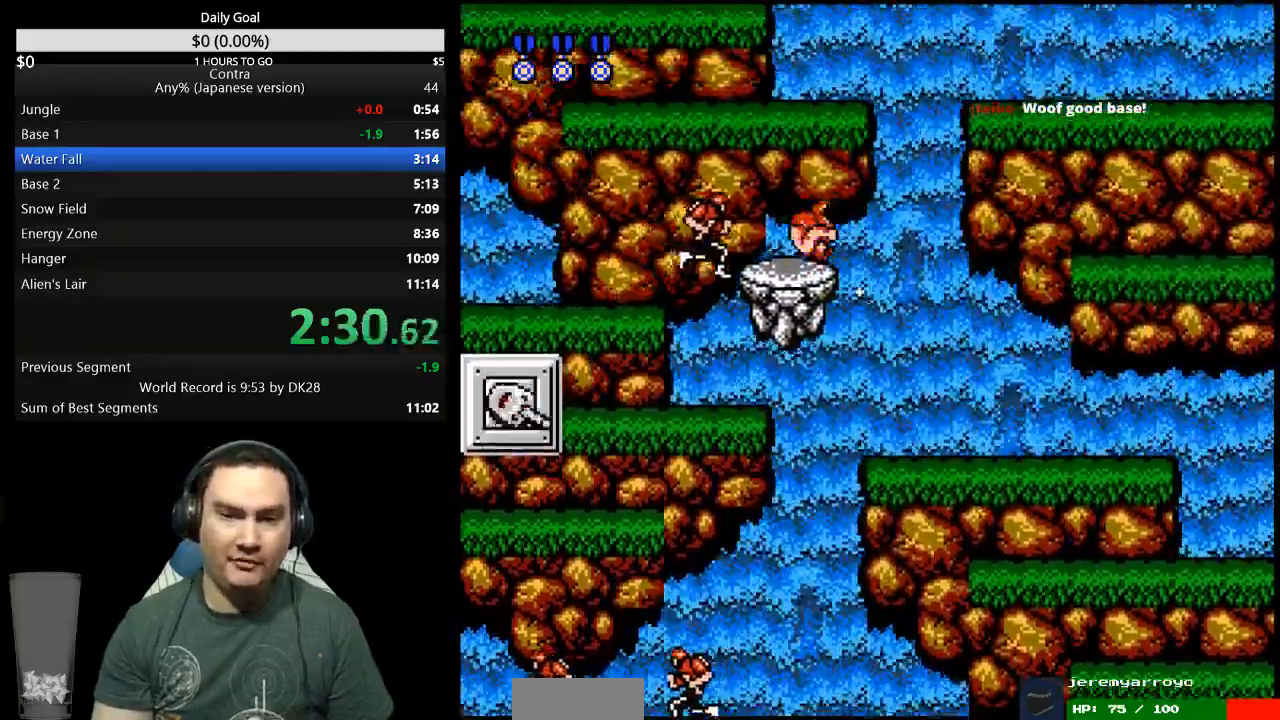
{"dt_ms": 500, "buttons": ["A", "DPAD_LEFT"]}
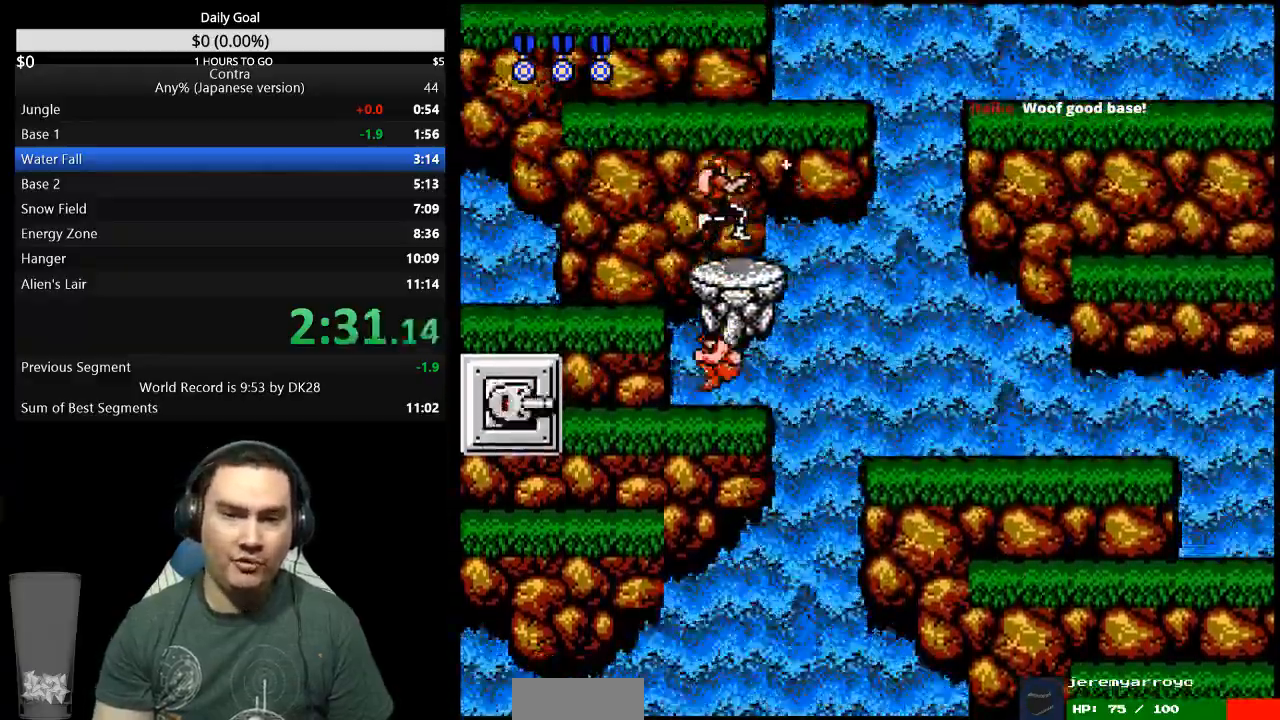
{"dt_ms": 1000, "buttons": []}
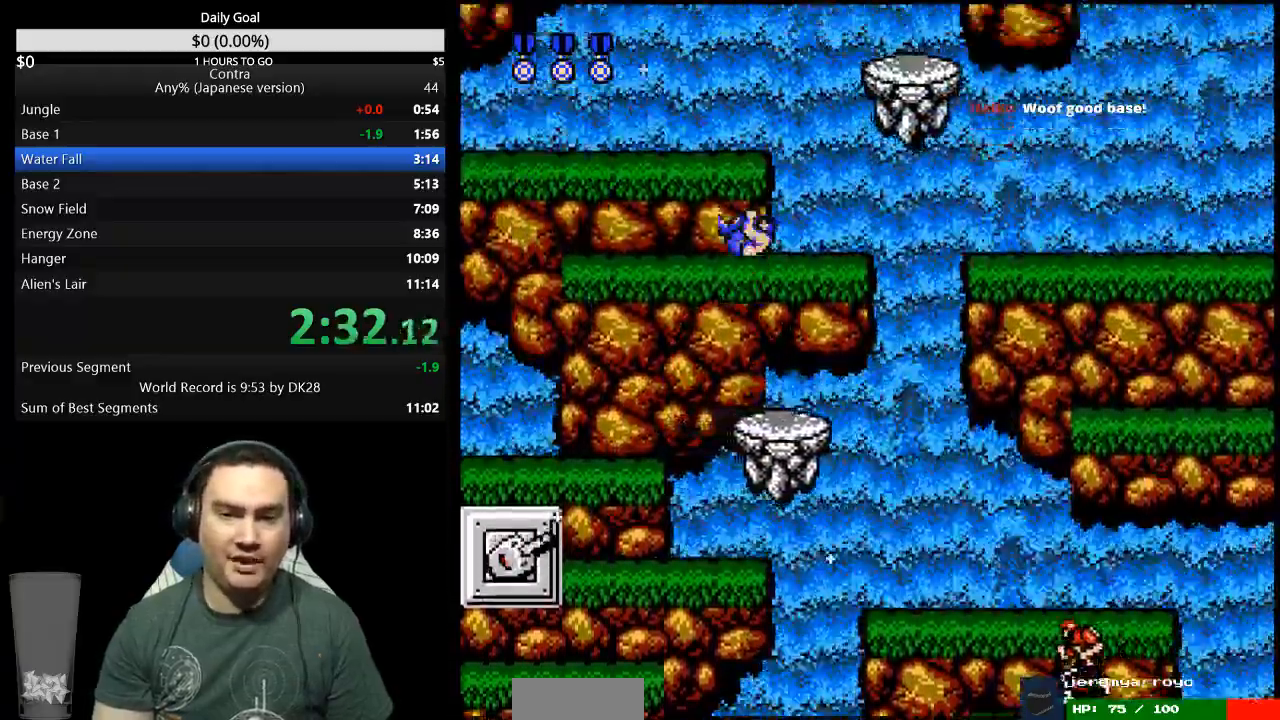
{"dt_ms": 500, "buttons": ["A", "DPAD_LEFT"], "events": [[233, "DPAD_LEFT", "down"], [467, "A", "down"]]}
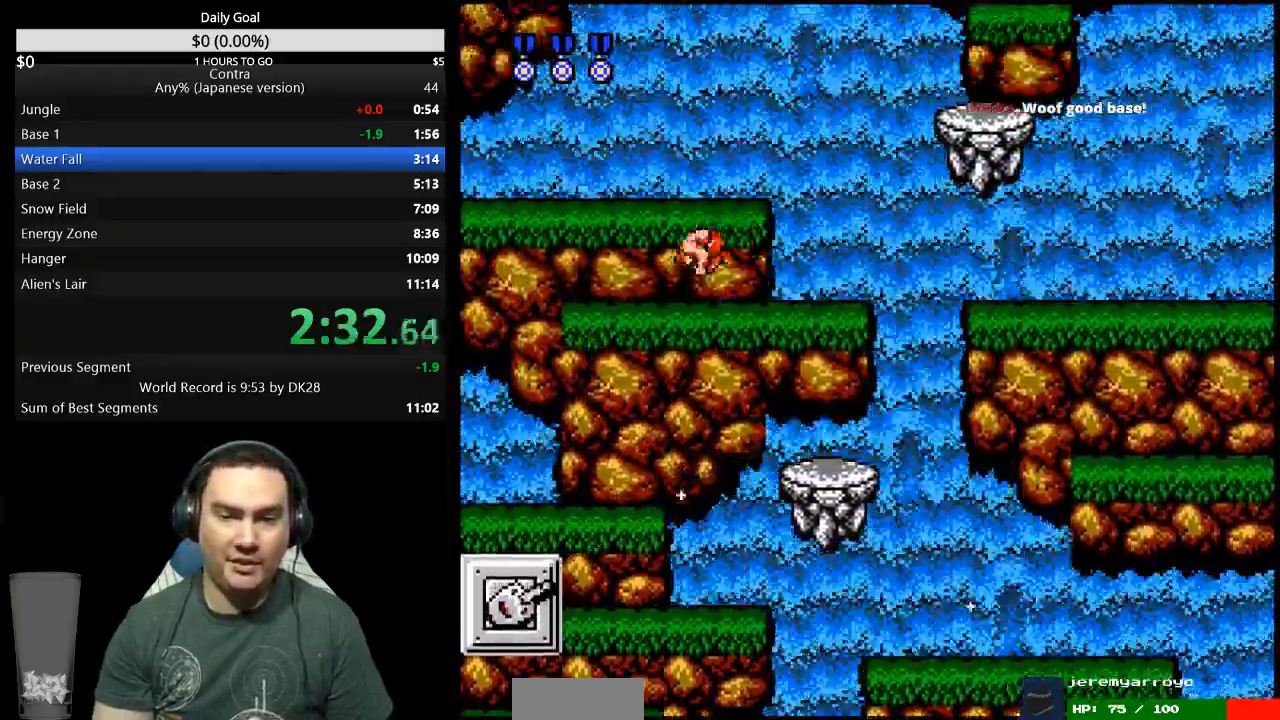
{"dt_ms": 500, "buttons": ["DPAD_RIGHT"], "events": [[33, "A", "up"], [267, "DPAD_LEFT", "up"], [367, "DPAD_RIGHT", "down"]]}
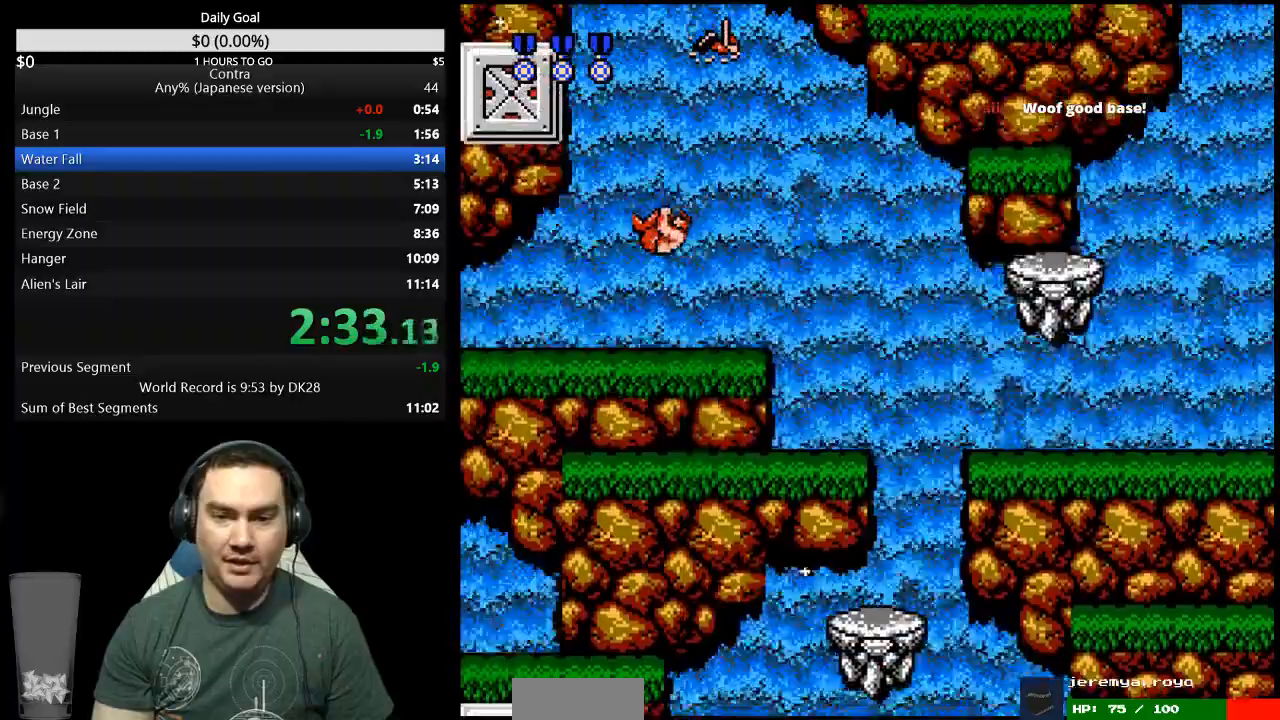
{"dt_ms": 500, "buttons": ["DPAD_RIGHT"], "events": [[367, "A", "down"], [500, "A", "up"]]}
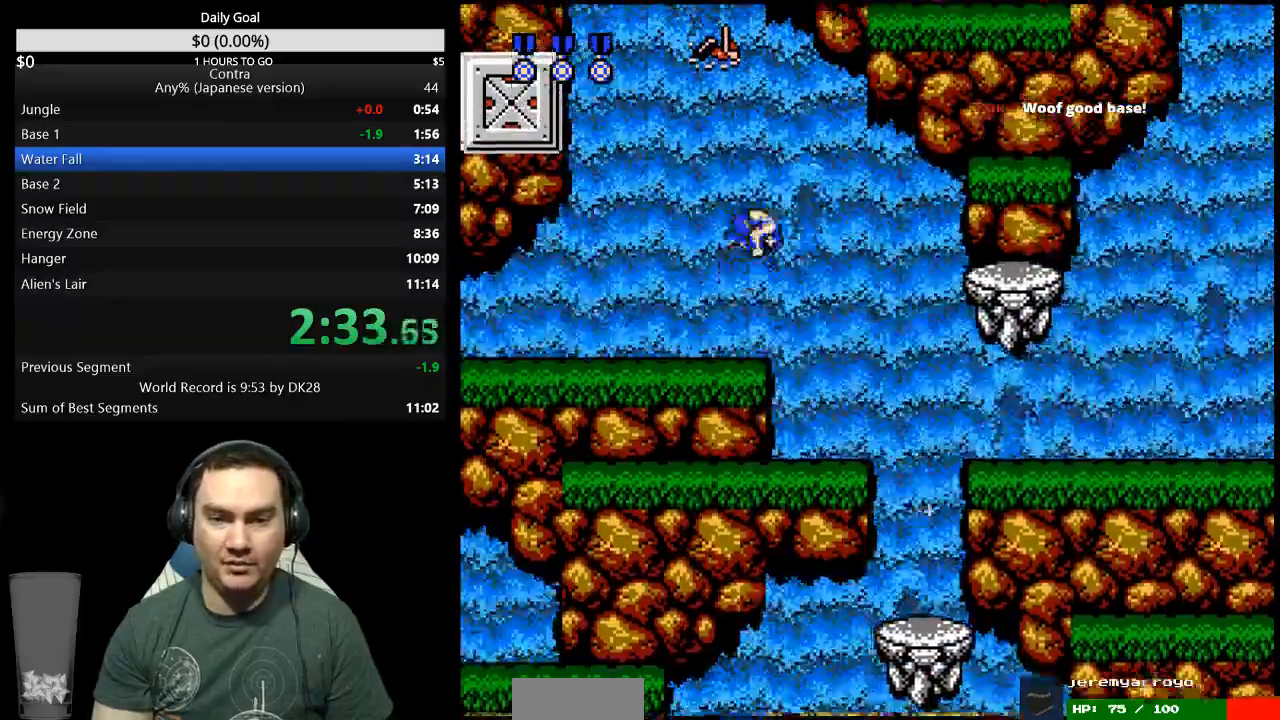
{"dt_ms": 500, "buttons": ["DPAD_RIGHT"], "events": []}
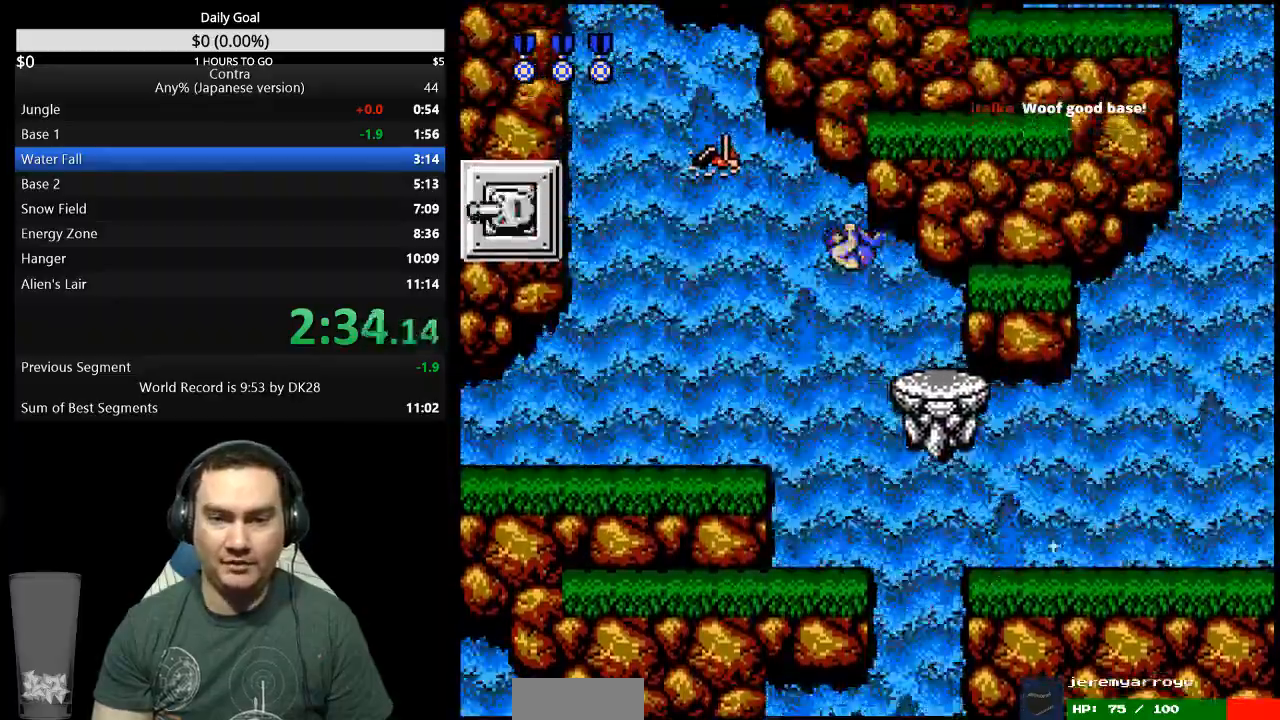
{"dt_ms": 1000, "buttons": ["DPAD_RIGHT"]}
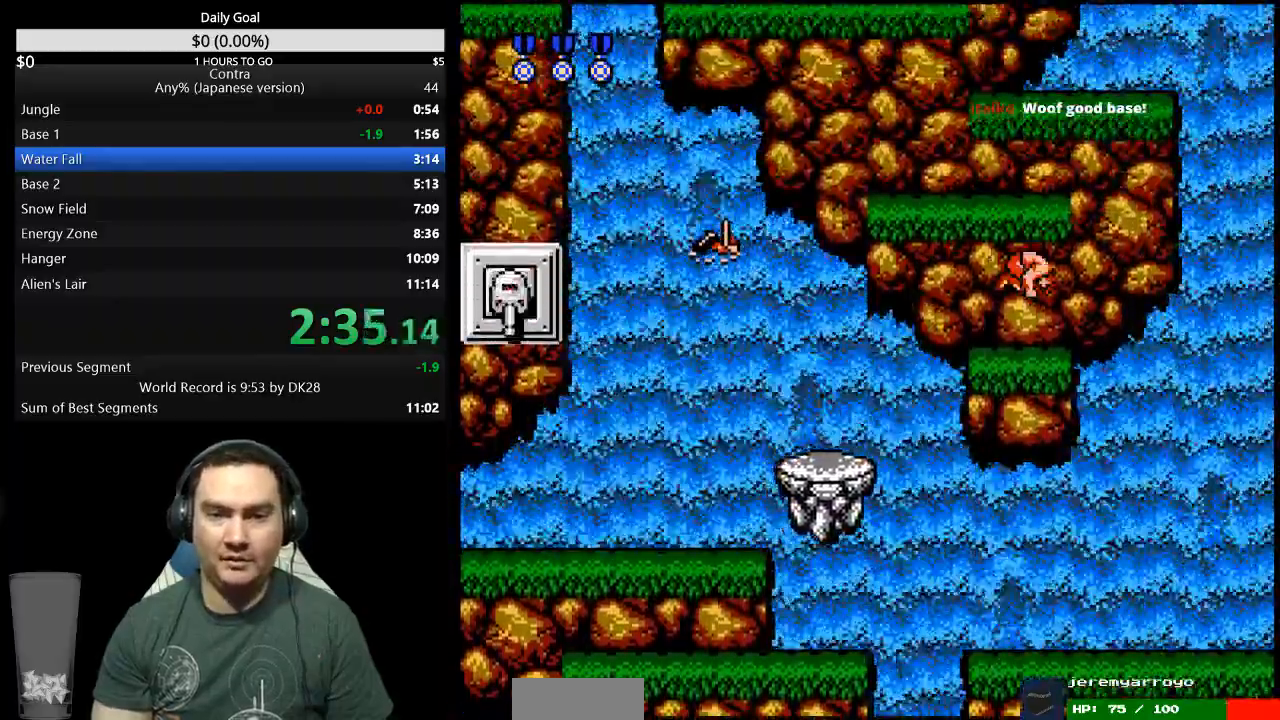
{"dt_ms": 500, "buttons": ["DPAD_LEFT"], "events": [[67, "DPAD_RIGHT", "up"], [100, "A", "down"], [133, "DPAD_LEFT", "down"], [200, "A", "up"]]}
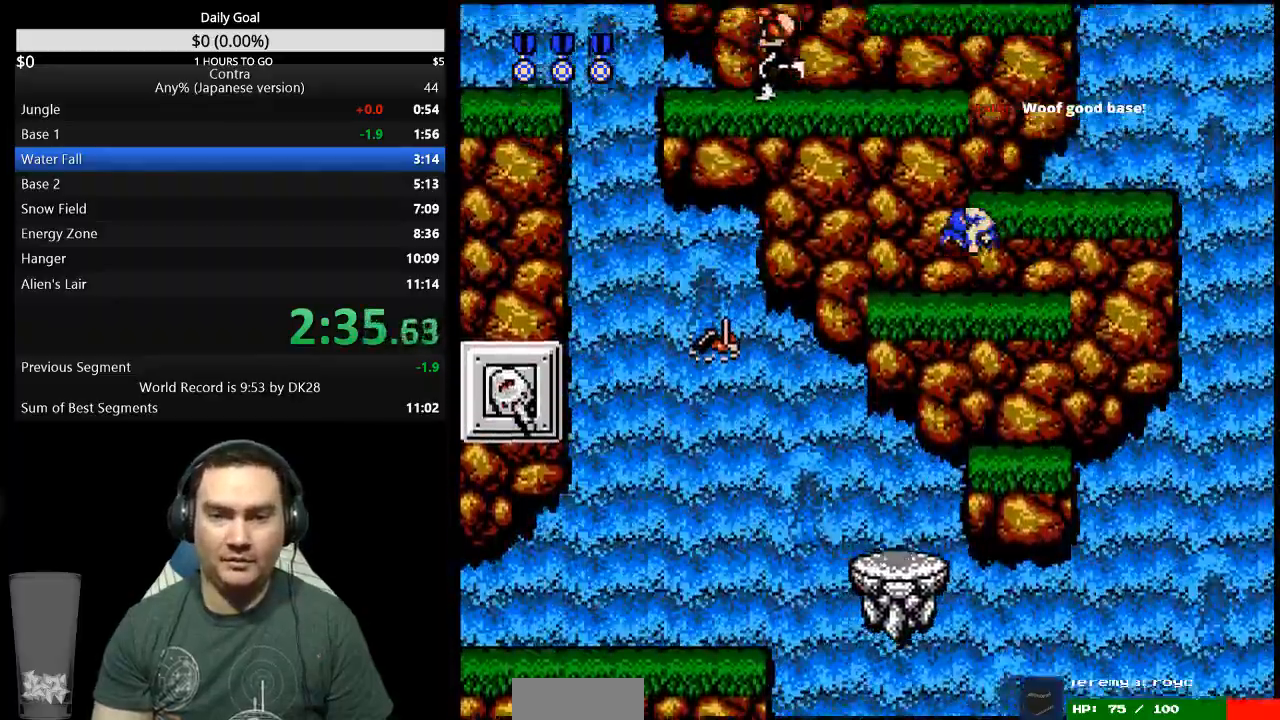
{"dt_ms": 500, "buttons": ["DPAD_RIGHT"], "events": [[200, "DPAD_LEFT", "up"], [300, "DPAD_RIGHT", "down"], [333, "A", "down"], [400, "A", "up"]]}
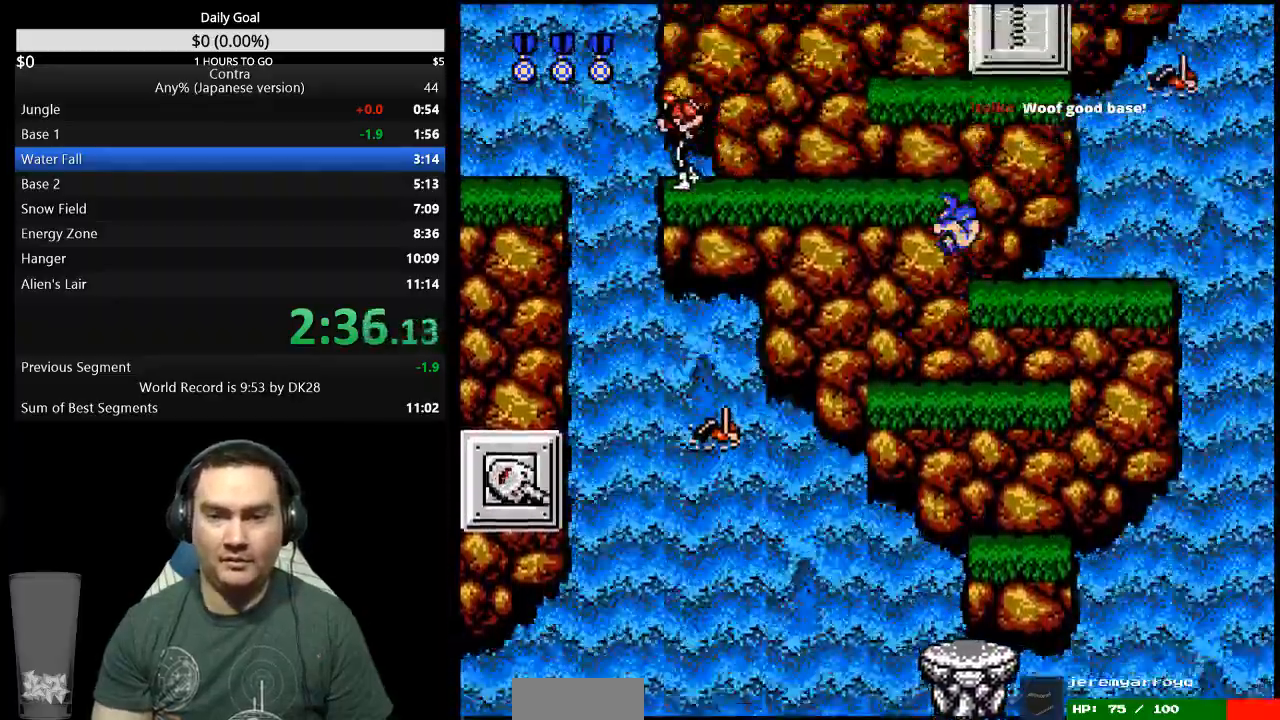
{"dt_ms": 500, "buttons": [], "events": [[433, "DPAD_RIGHT", "up"]]}
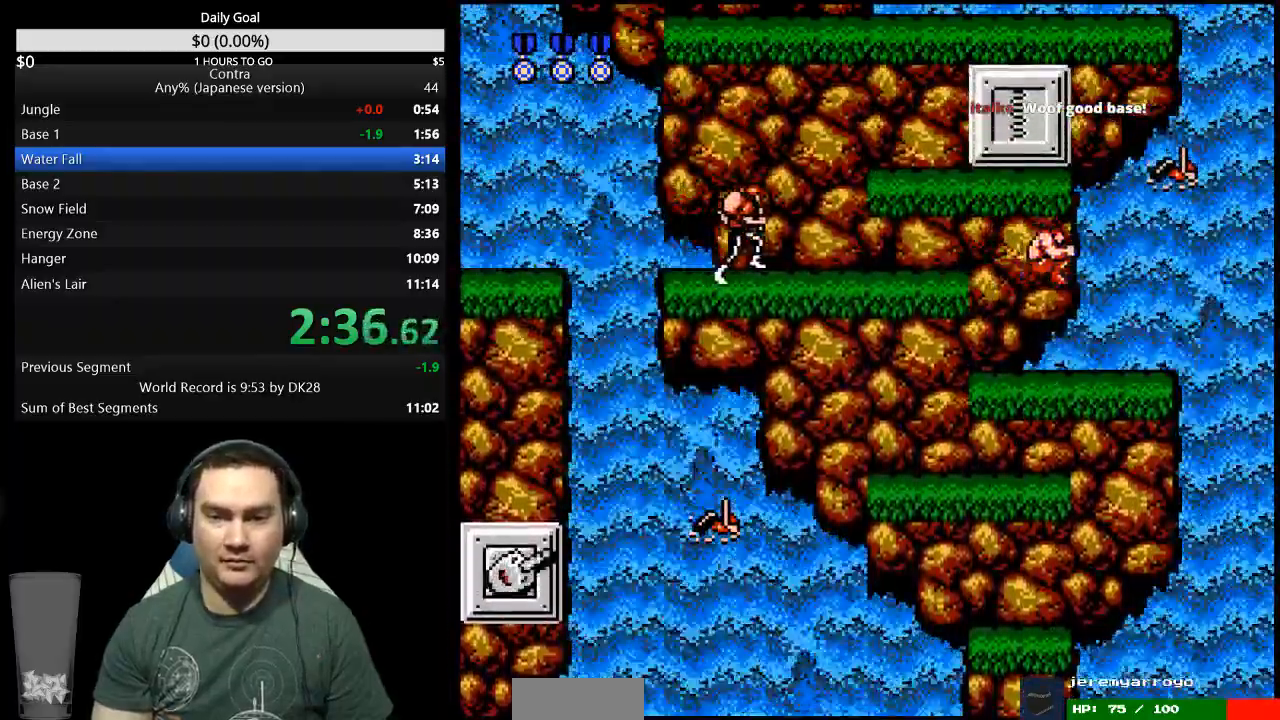
{"dt_ms": 1000, "buttons": ["DPAD_LEFT"]}
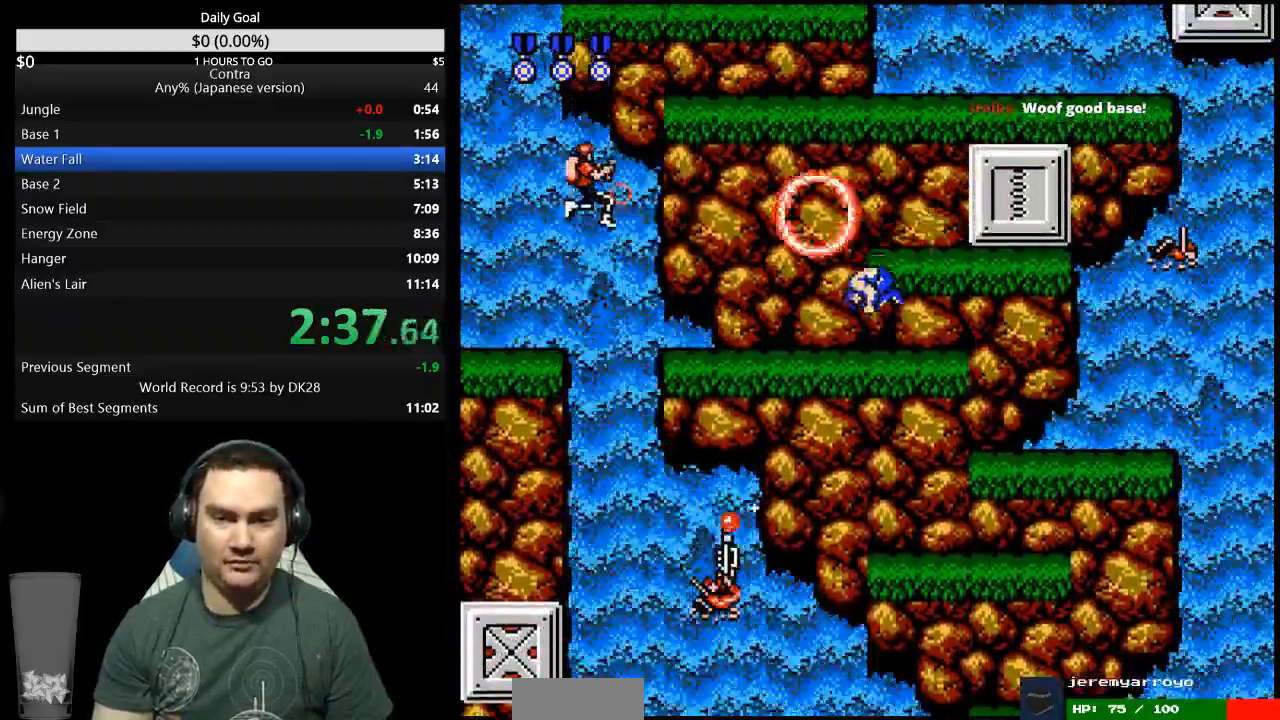
{"dt_ms": 500, "buttons": ["DPAD_RIGHT"], "events": [[100, "A", "down"], [167, "DPAD_LEFT", "up"], [200, "A", "up"], [200, "DPAD_RIGHT", "down"]]}
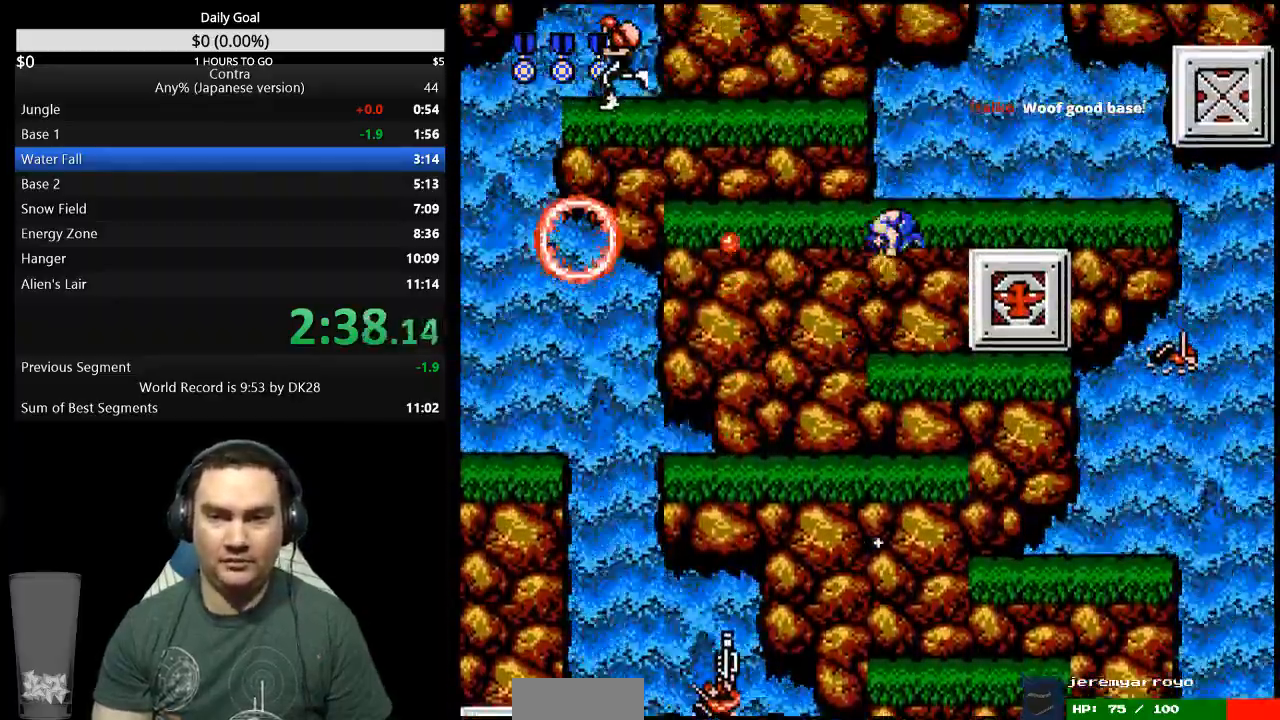
{"dt_ms": 500, "buttons": ["A", "DPAD_RIGHT"], "events": [[467, "A", "down"]]}
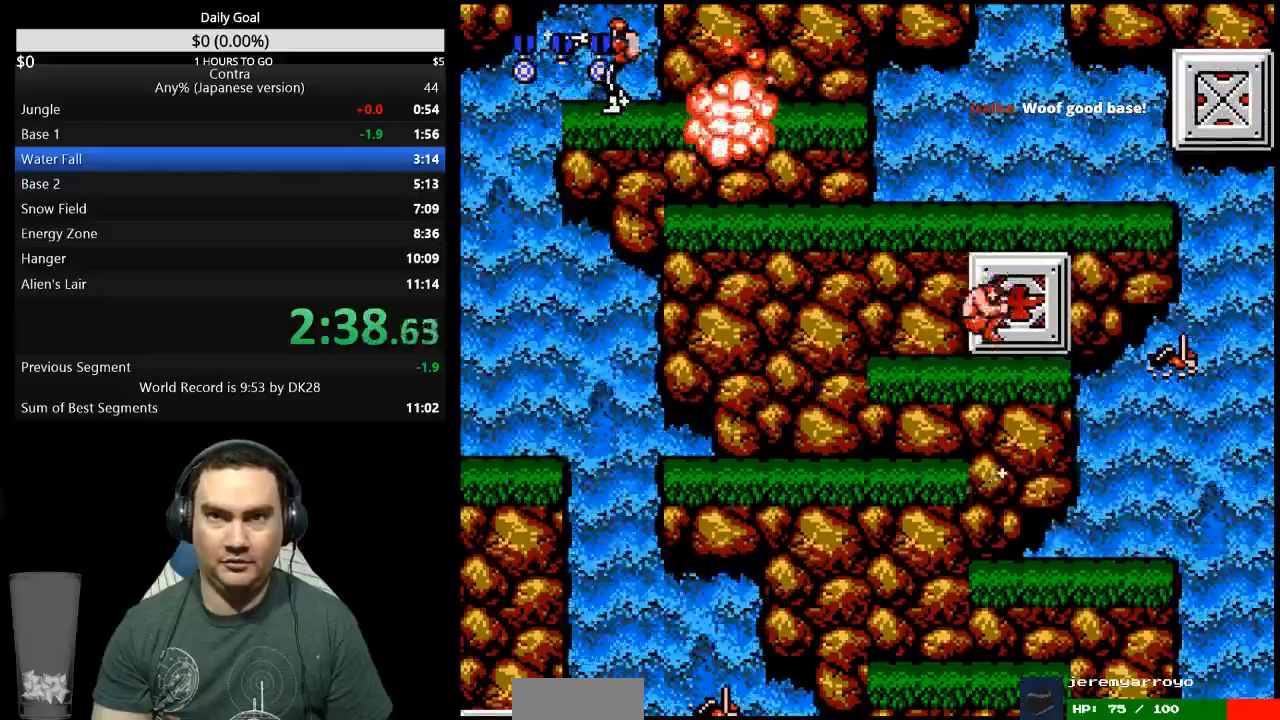
{"dt_ms": 500, "buttons": ["DPAD_LEFT"], "events": [[67, "A", "up"], [233, "DPAD_RIGHT", "up"], [300, "DPAD_LEFT", "down"]]}
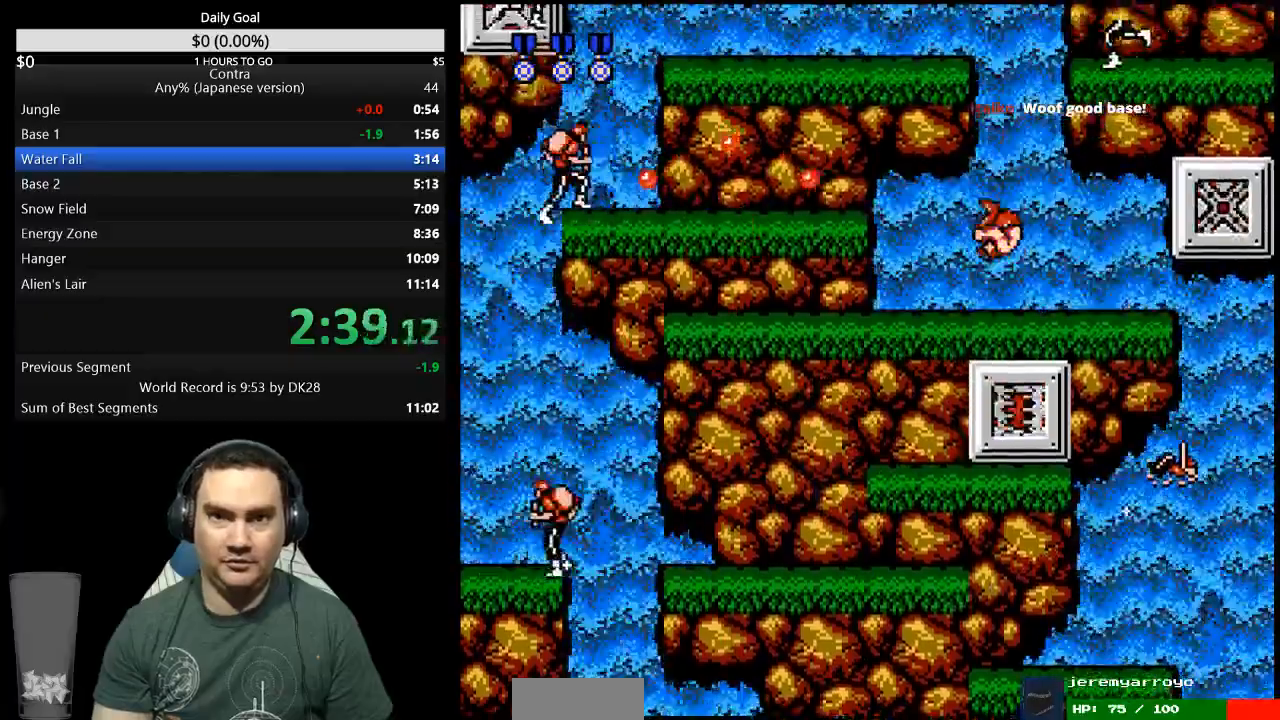
{"dt_ms": 500, "buttons": ["DPAD_LEFT"], "events": [[267, "A", "down"], [367, "A", "up"]]}
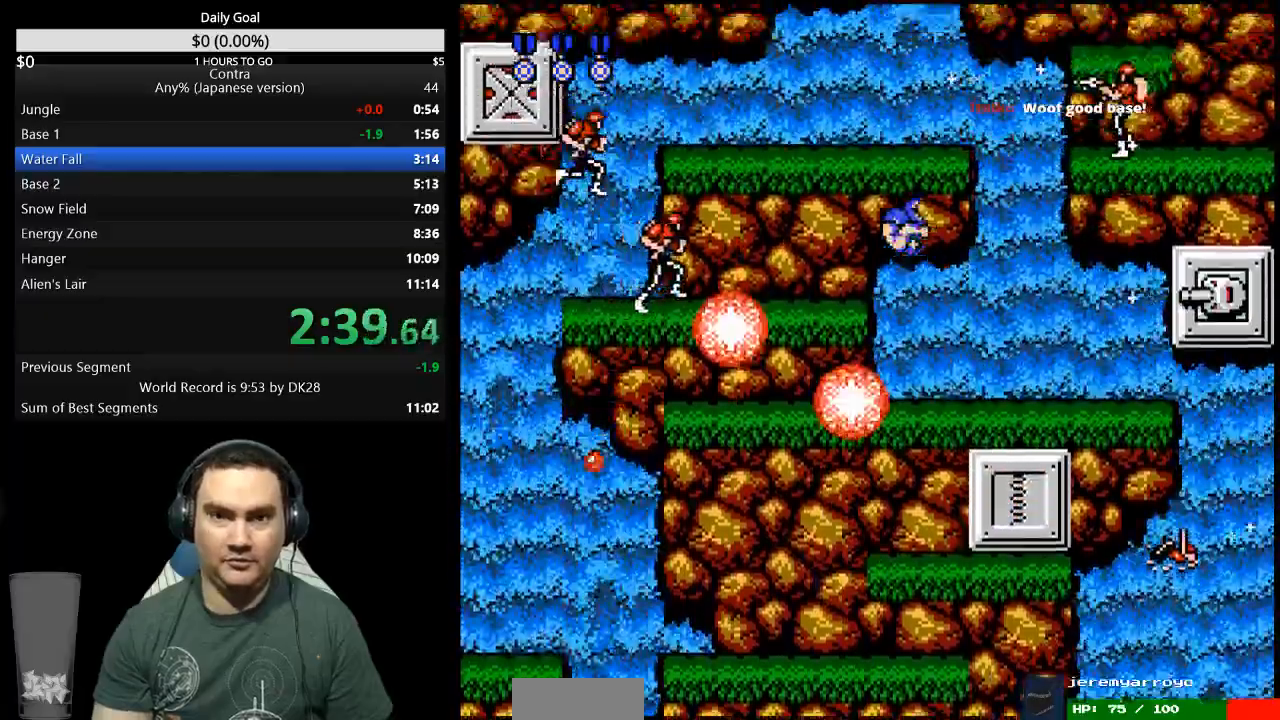
{"dt_ms": 500, "buttons": ["DPAD_LEFT"], "events": []}
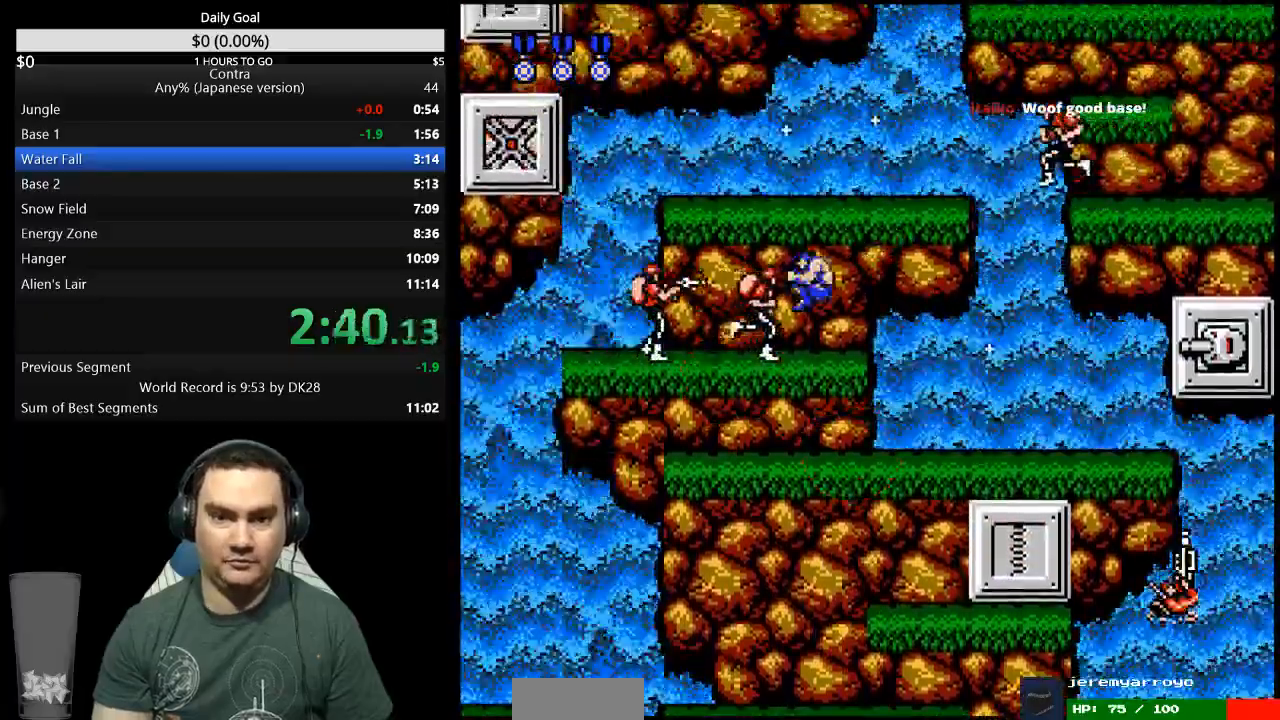
{"dt_ms": 500, "buttons": ["DPAD_RIGHT"], "events": [[100, "DPAD_LEFT", "up"], [133, "A", "down"], [133, "DPAD_RIGHT", "down"], [233, "A", "up"]]}
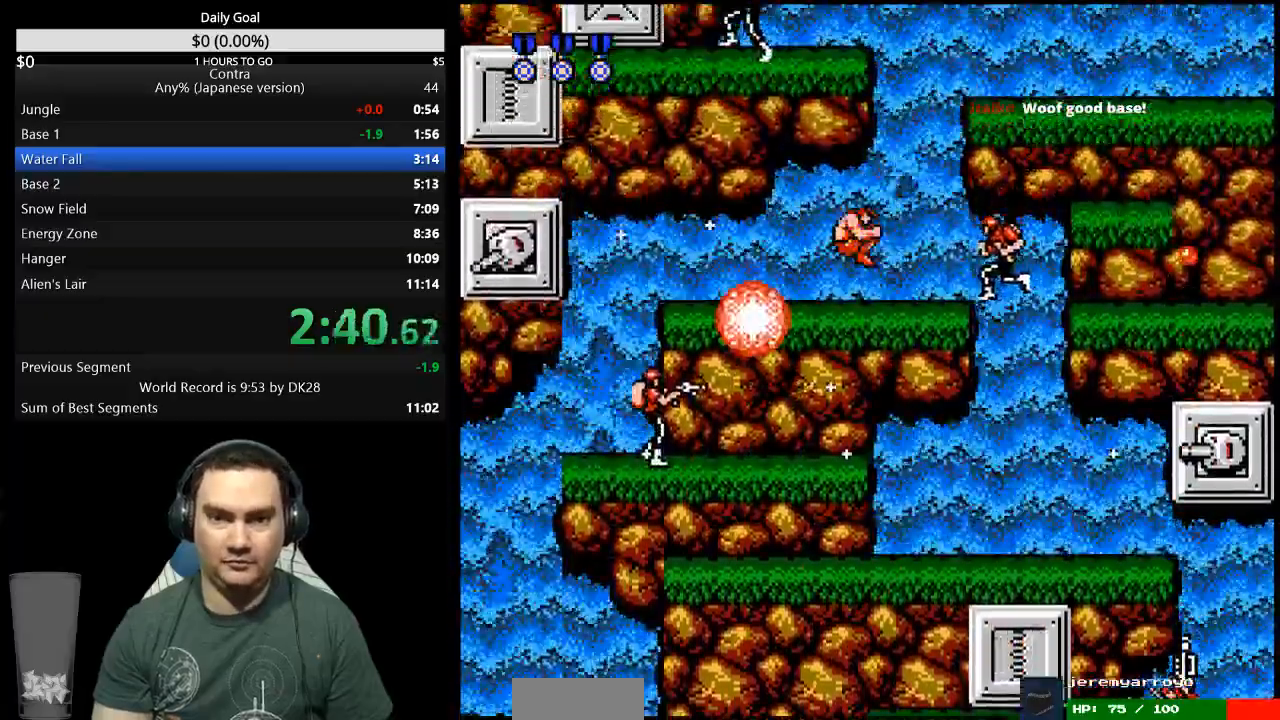
{"dt_ms": 500, "buttons": ["A", "DPAD_RIGHT"], "events": [[433, "A", "down"]]}
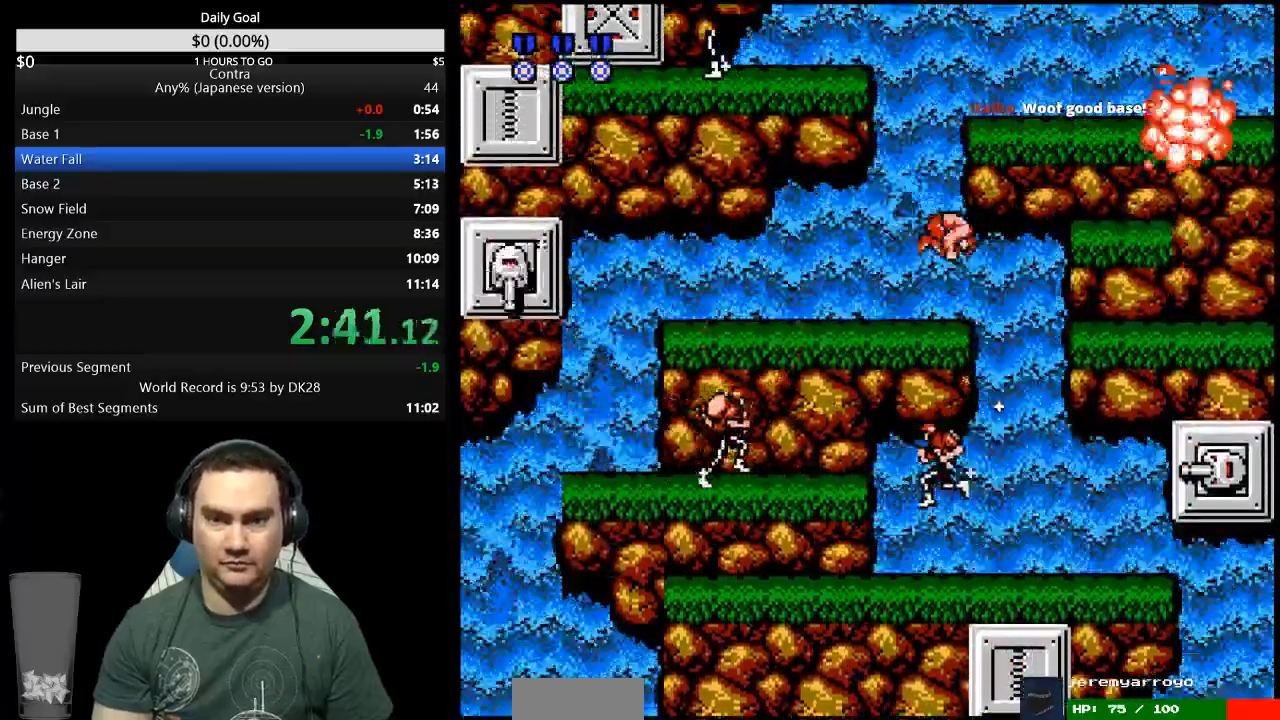
{"dt_ms": 1000, "buttons": ["DPAD_RIGHT"]}
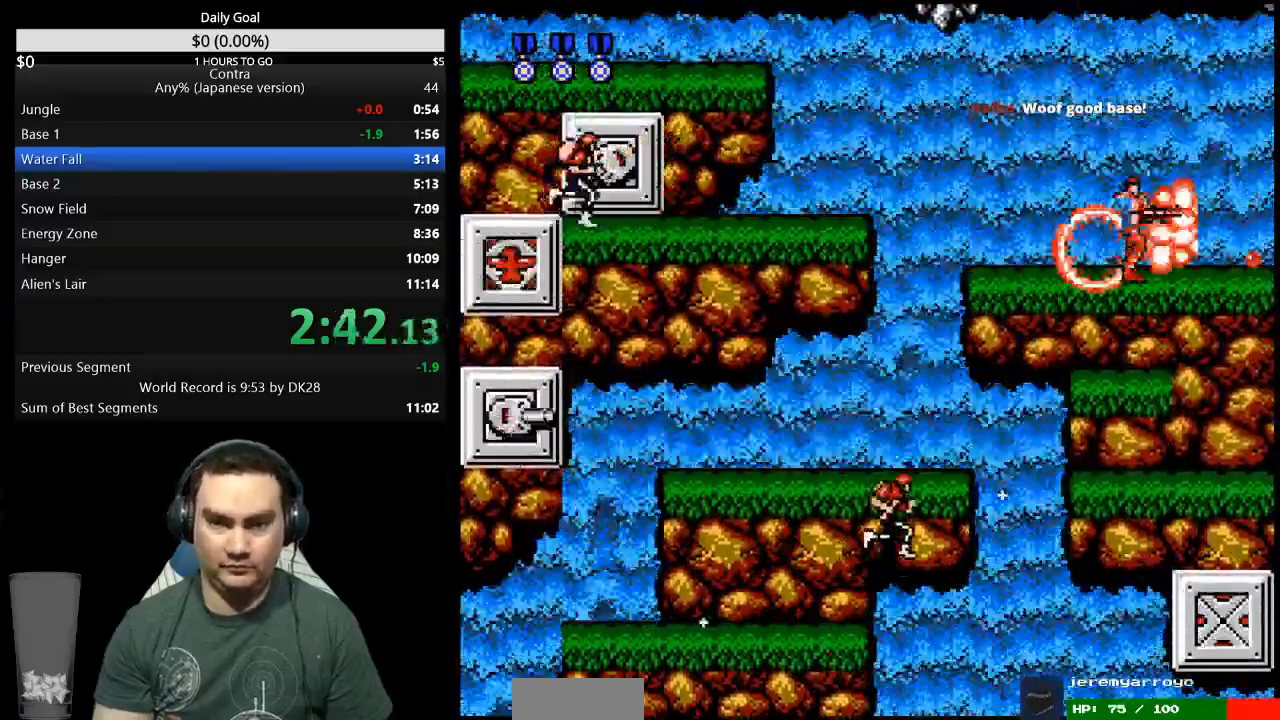
{"dt_ms": 500, "buttons": ["DPAD_LEFT"], "events": [[67, "DPAD_LEFT", "down"], [67, "DPAD_RIGHT", "up"]]}
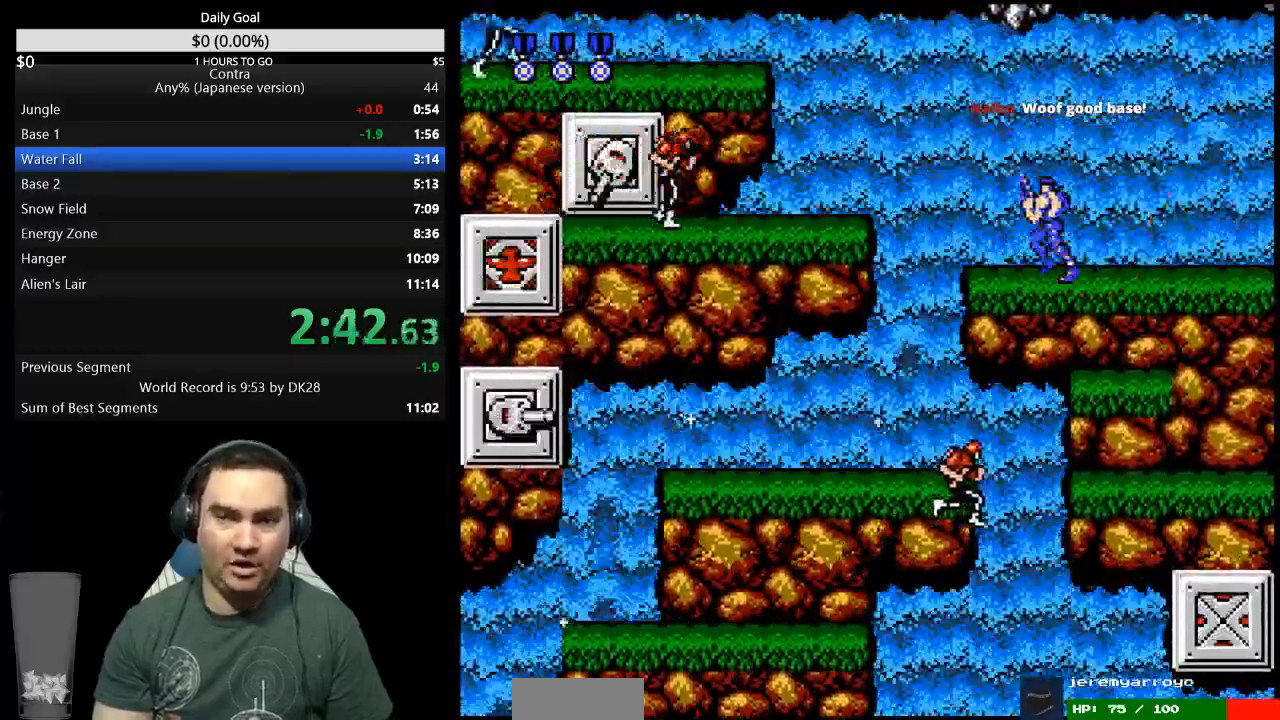
{"dt_ms": 500, "buttons": ["B", "DPAD_LEFT"], "events": [[133, "A", "down"], [300, "A", "up"], [367, "B", "down"]]}
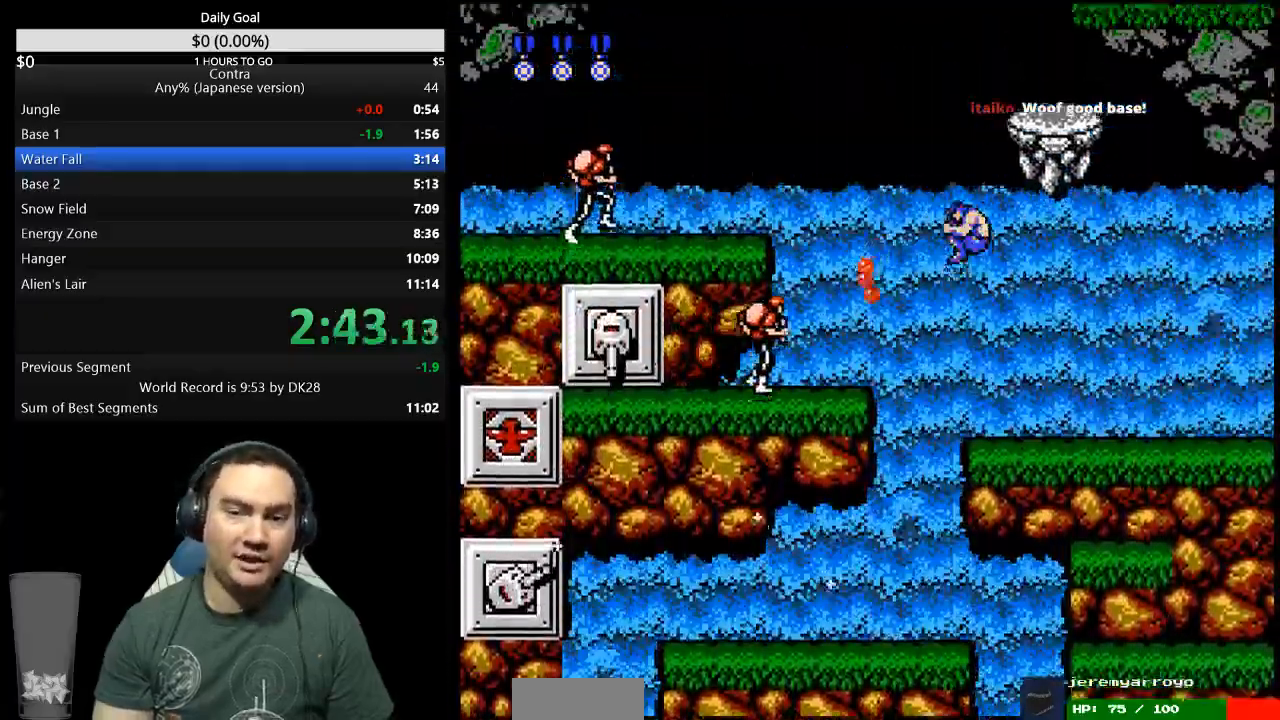
{"dt_ms": 500, "buttons": ["DPAD_LEFT"]}
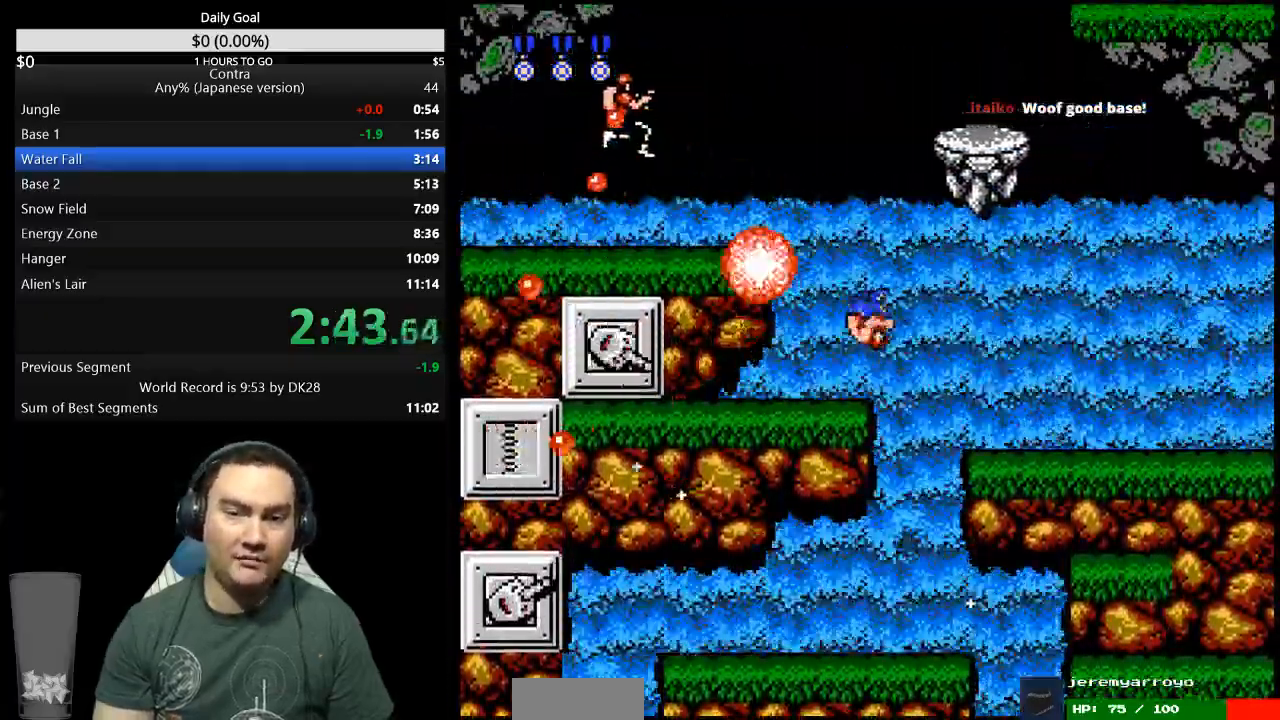
{"dt_ms": 500, "buttons": ["DPAD_LEFT"], "events": [[100, "A", "down"], [200, "A", "up"]]}